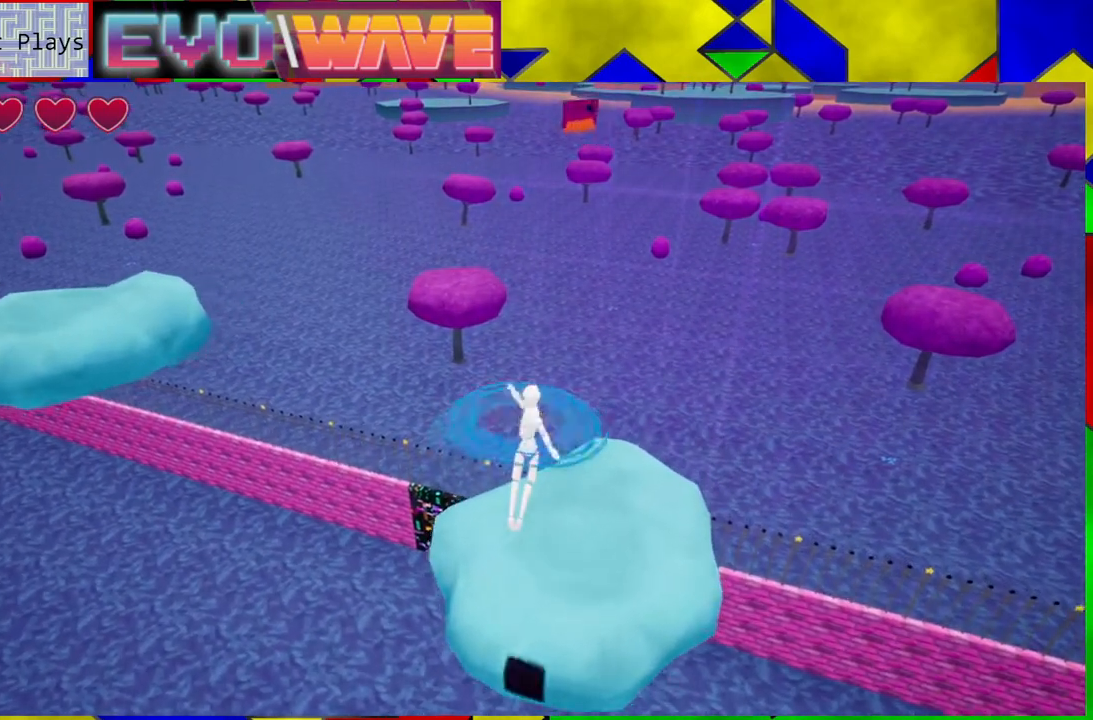
Gameplay with a controller (Nintendo layout); each line is a JSON object with the inputs held at the frame after it. "events" lists button and stick changes between this image and that frame as [ms after this image, input, new state], when the widget could be followed in between. Not read: L3 R3.
{"buttons": [], "left_stick": "center", "right_stick": "center", "events": [[117, "Y", "up"], [167, "B", "up"], [317, "left_stick", "center"]]}
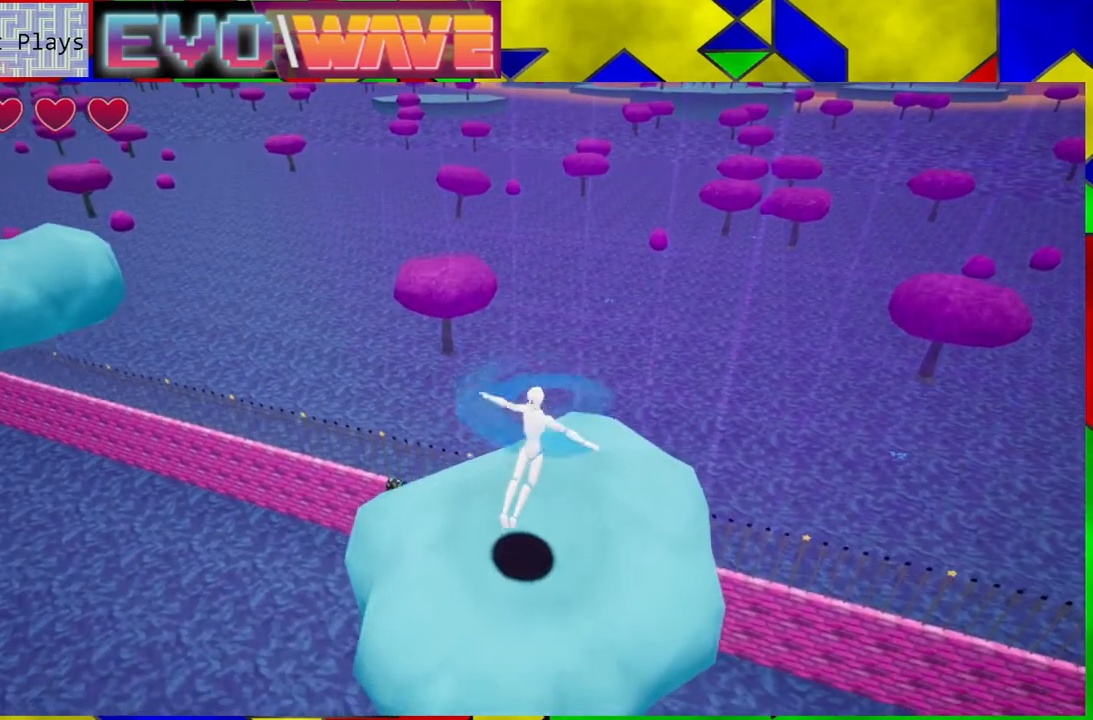
{"buttons": [], "left_stick": "center", "right_stick": "center", "events": []}
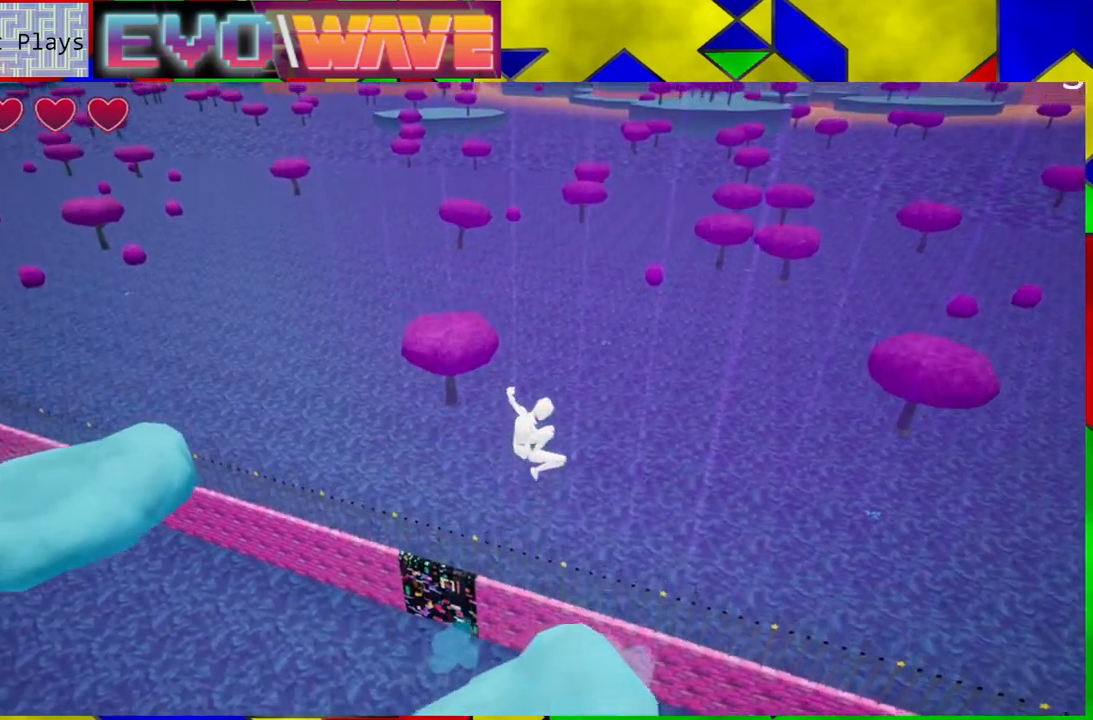
{"buttons": [], "left_stick": "center", "right_stick": "left", "events": [[233, "right_stick", "left"]]}
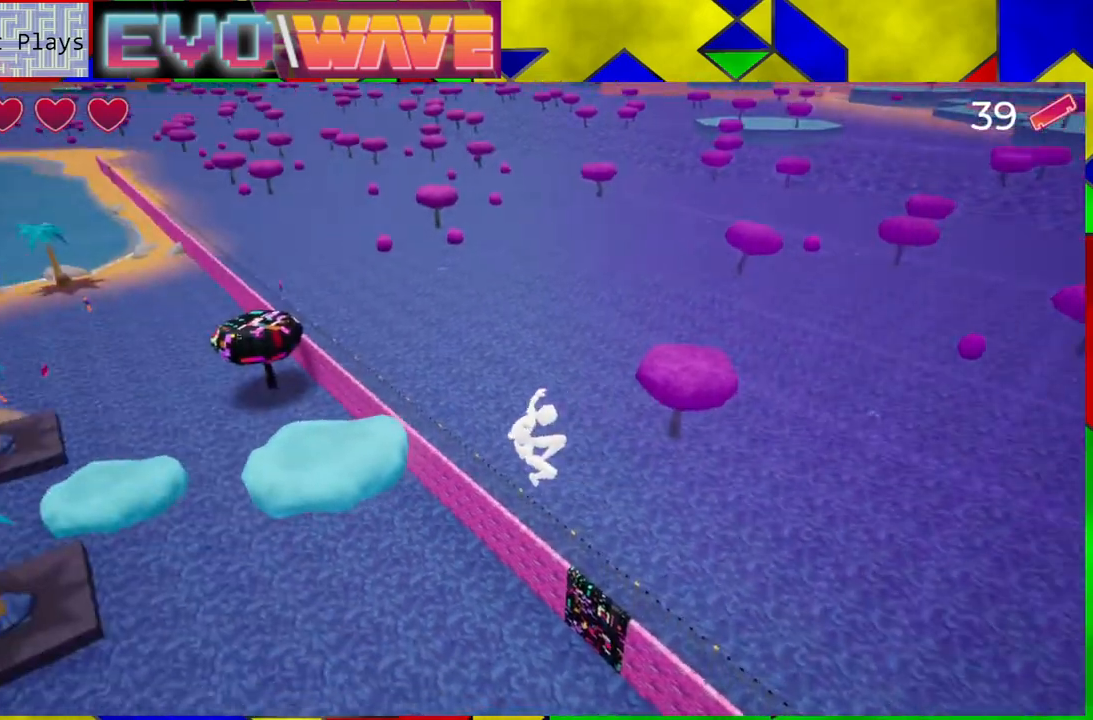
{"buttons": [], "left_stick": "center", "right_stick": "center", "events": [[150, "right_stick", "center"]]}
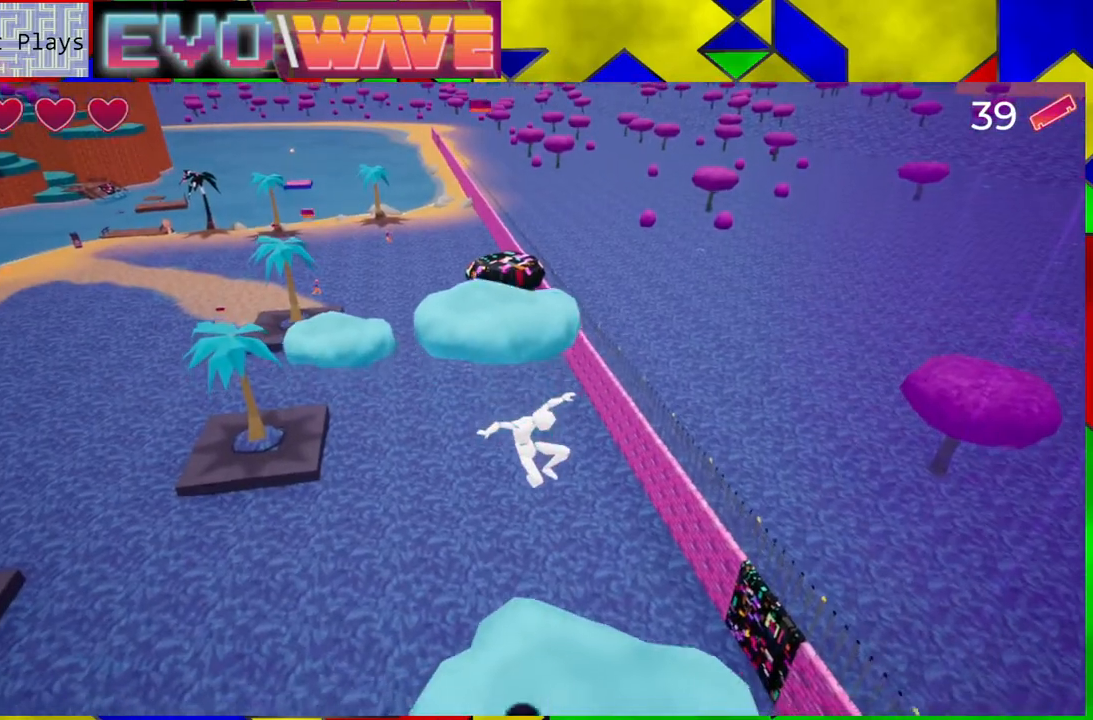
{"buttons": [], "left_stick": "up", "right_stick": "center", "events": [[200, "left_stick", "up"]]}
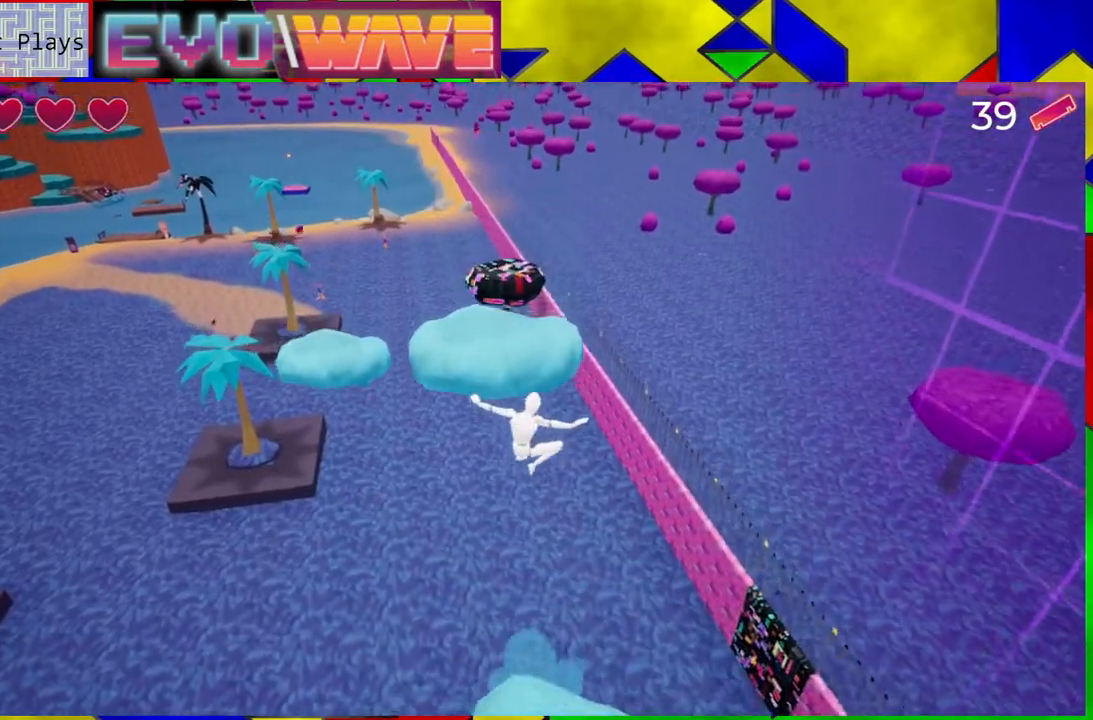
{"buttons": [], "left_stick": "up", "right_stick": "center", "events": []}
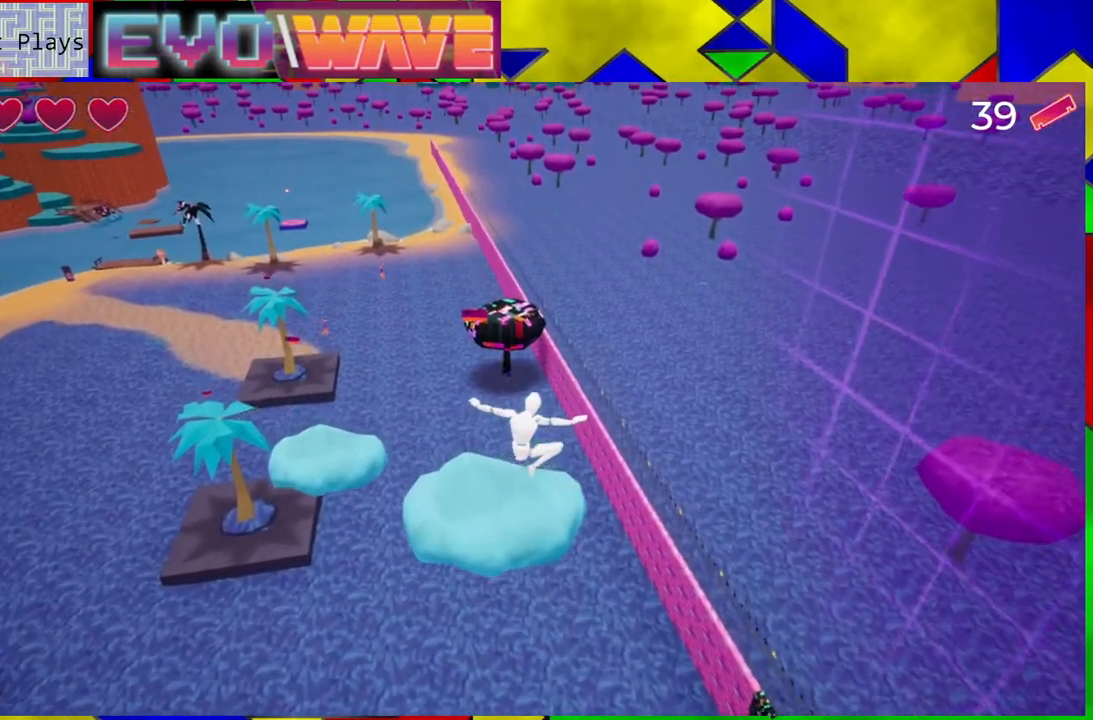
{"buttons": ["B"], "left_stick": "up", "right_stick": "center", "events": [[483, "B", "down"]]}
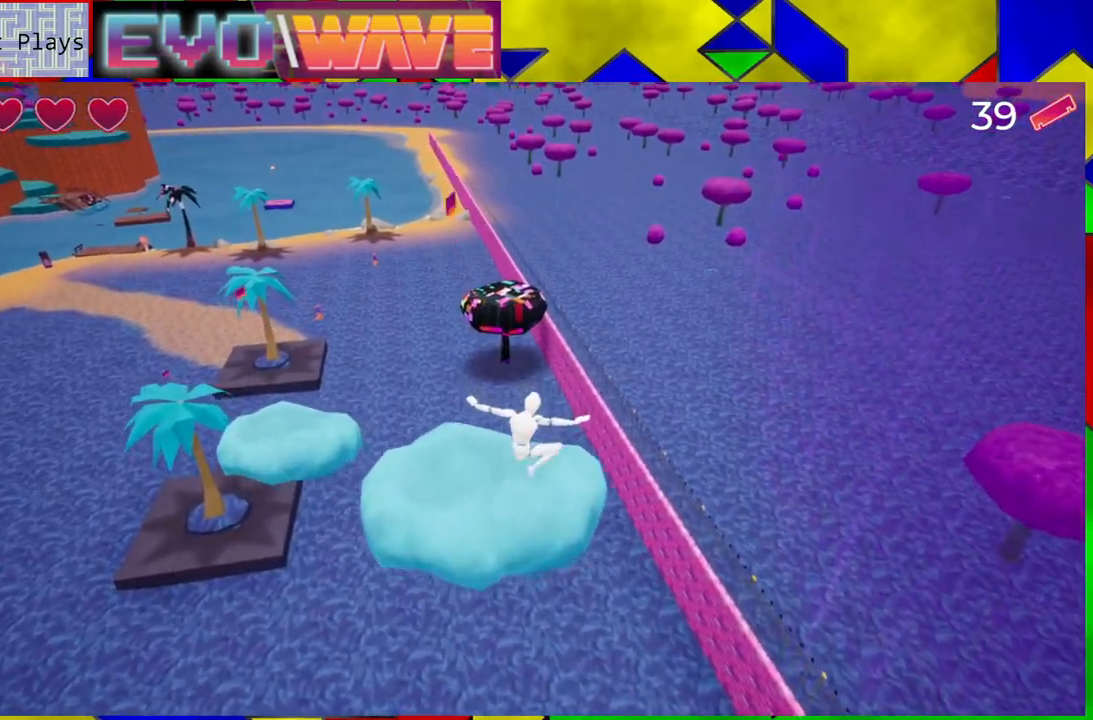
{"buttons": [], "left_stick": "up-left", "right_stick": "left", "events": [[83, "left_stick", "up-left"], [200, "B", "up"], [500, "right_stick", "left"]]}
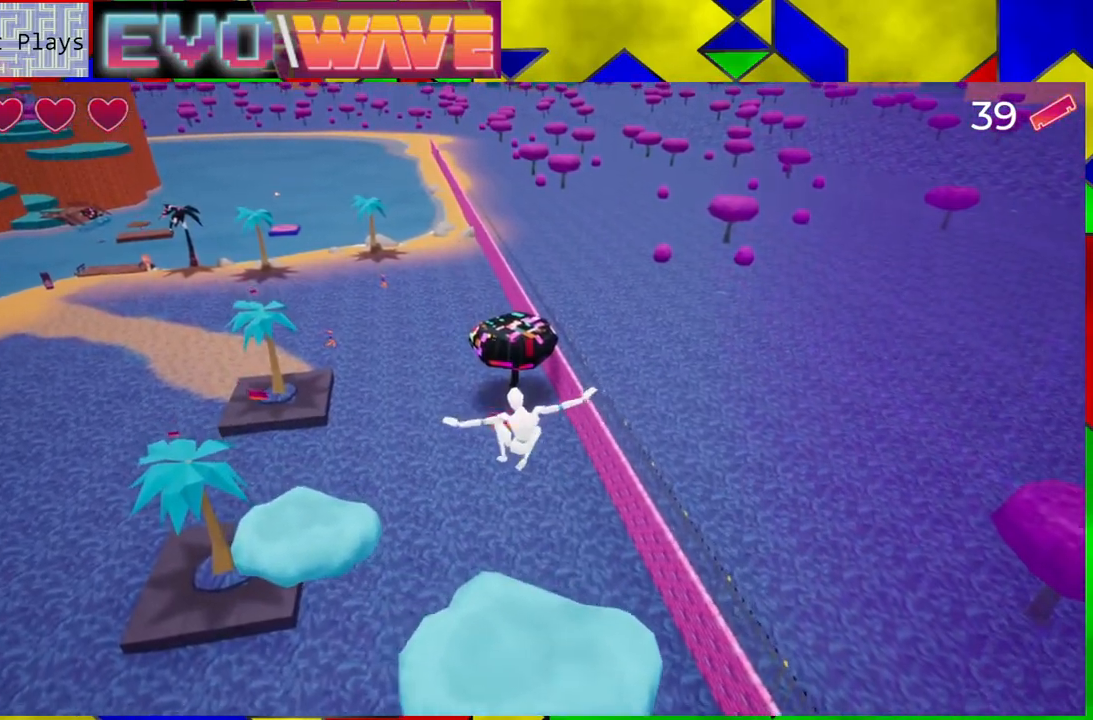
{"buttons": [], "left_stick": "up-right", "right_stick": "left", "events": [[33, "left_stick", "up"], [383, "left_stick", "up-right"]]}
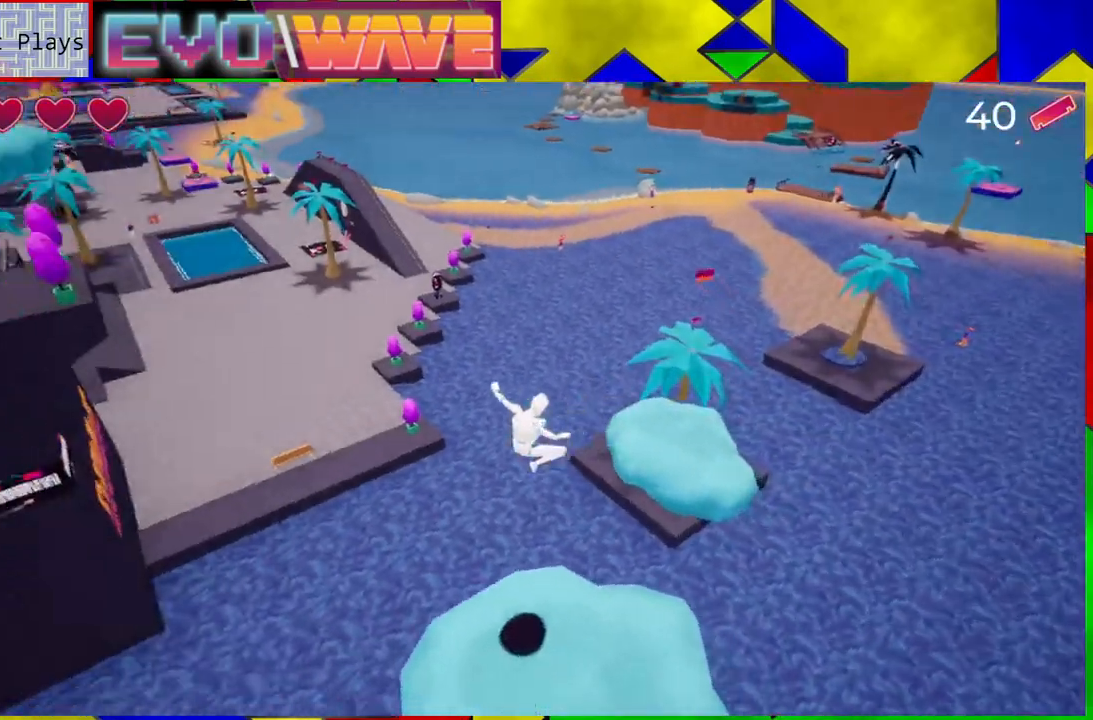
{"buttons": [], "left_stick": "right", "right_stick": "center", "events": [[83, "right_stick", "center"], [100, "left_stick", "center"], [300, "left_stick", "right"]]}
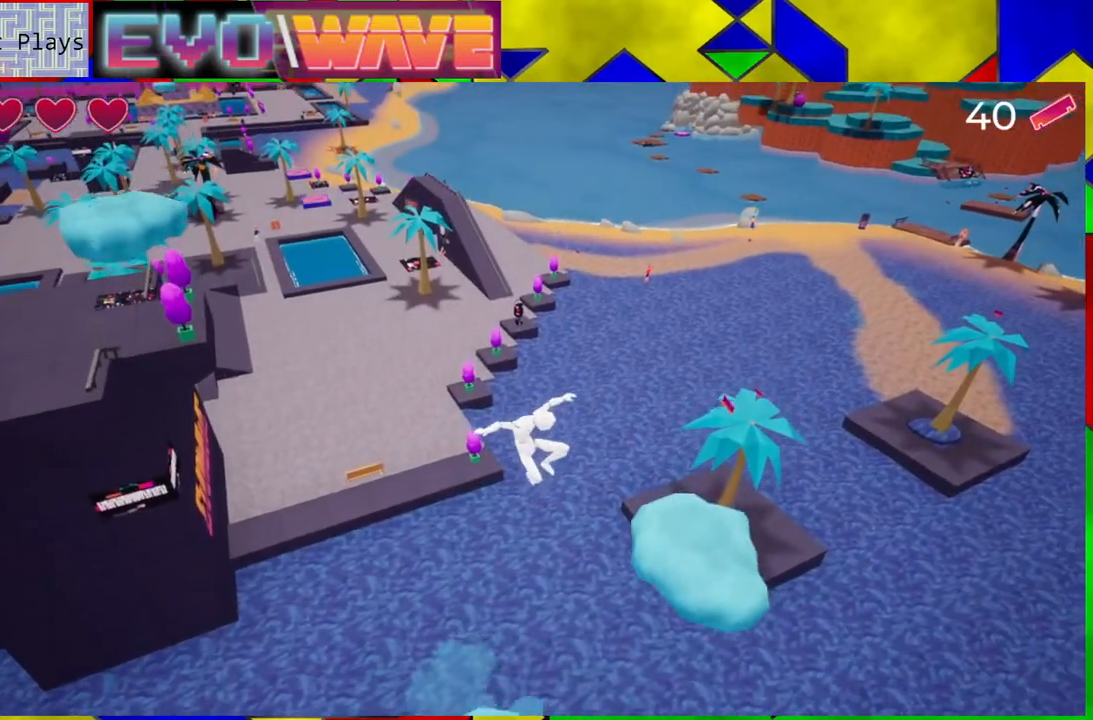
{"buttons": [], "left_stick": "up", "right_stick": "center", "events": [[183, "right_stick", "right"], [250, "left_stick", "up-right"], [350, "left_stick", "up"], [433, "right_stick", "center"]]}
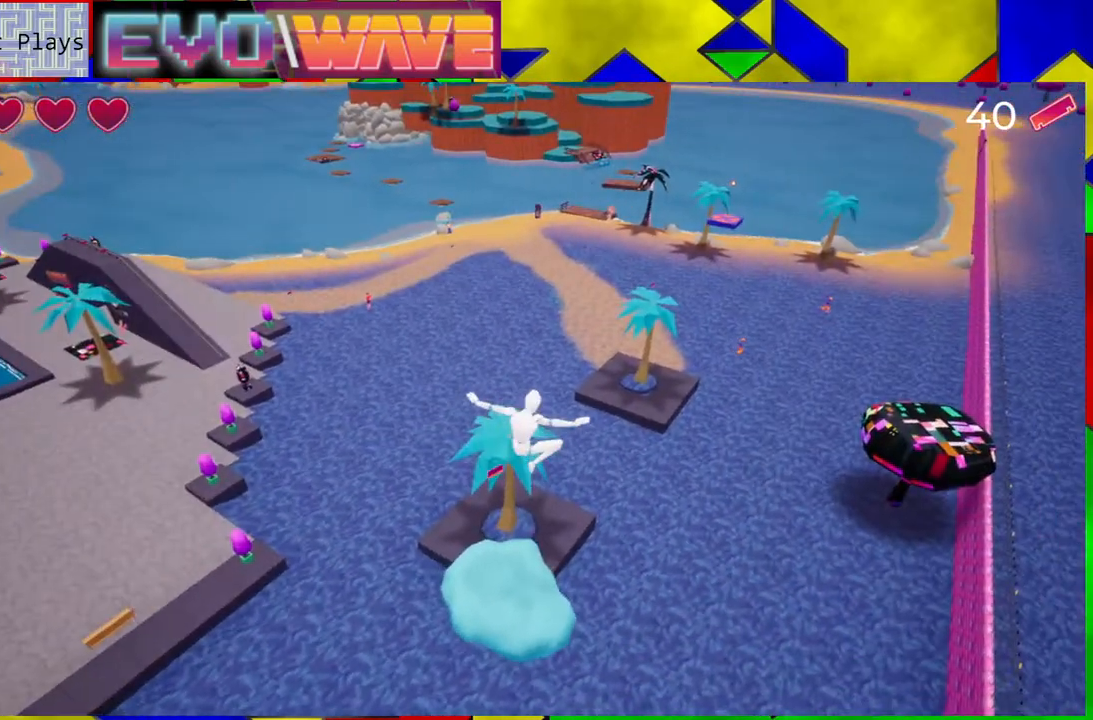
{"buttons": [], "left_stick": "up", "right_stick": "center", "events": []}
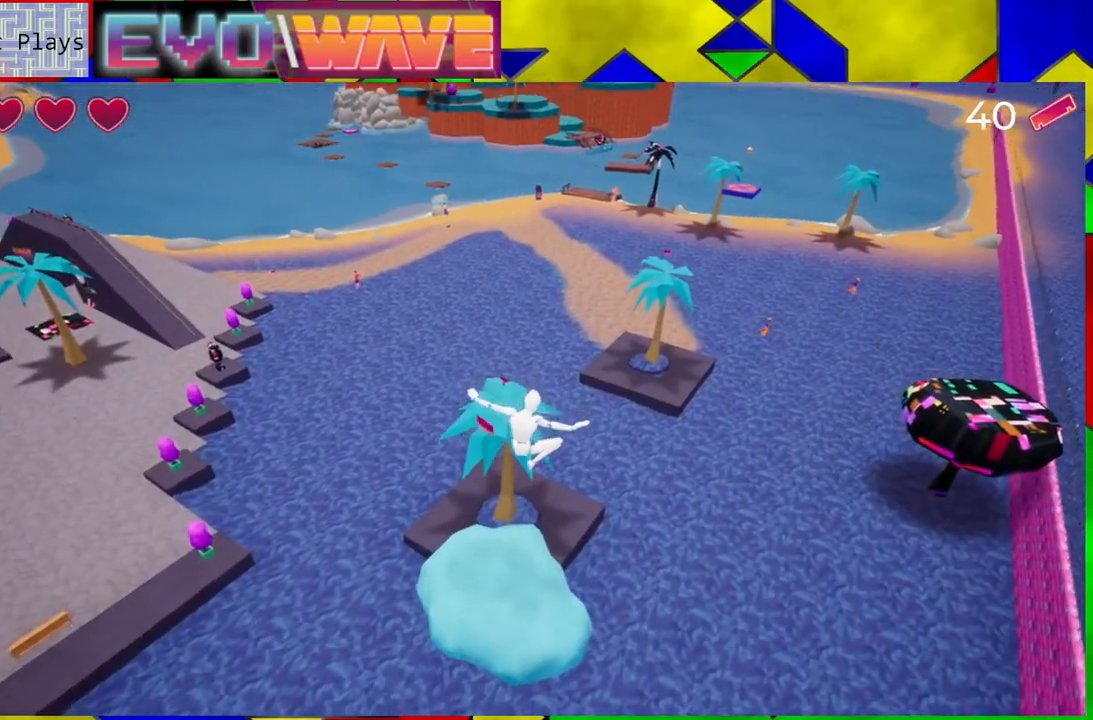
{"buttons": [], "left_stick": "up", "right_stick": "center", "events": [[267, "B", "down"], [467, "B", "up"]]}
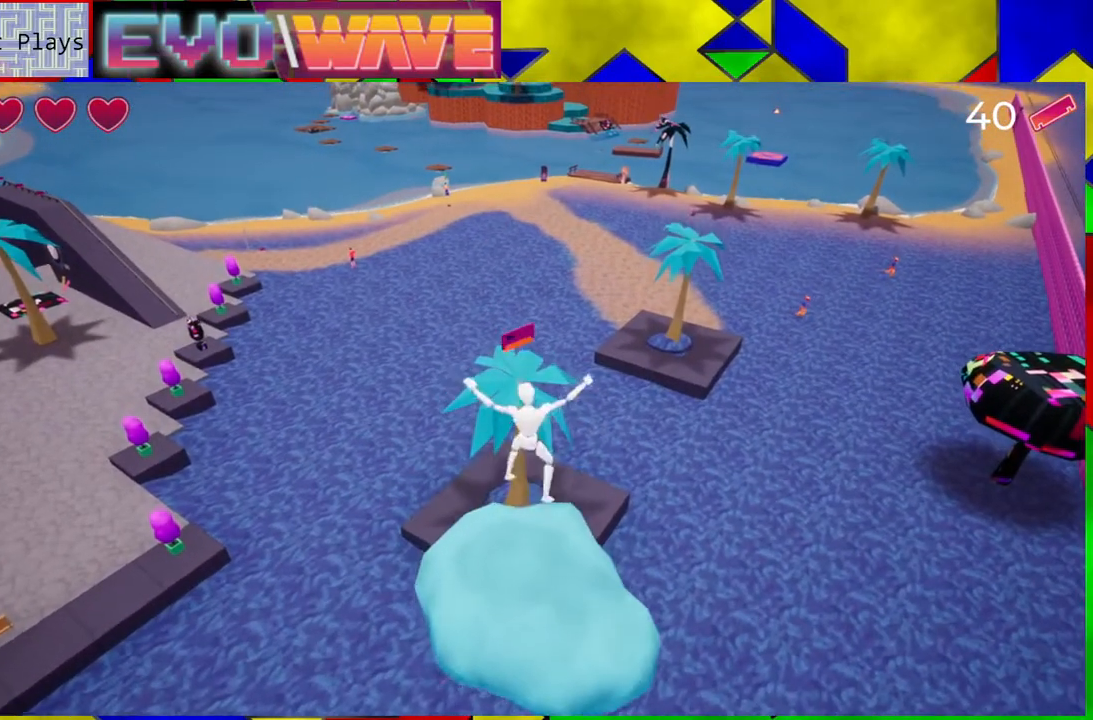
{"buttons": [], "left_stick": "center", "right_stick": "center", "events": [[500, "left_stick", "center"]]}
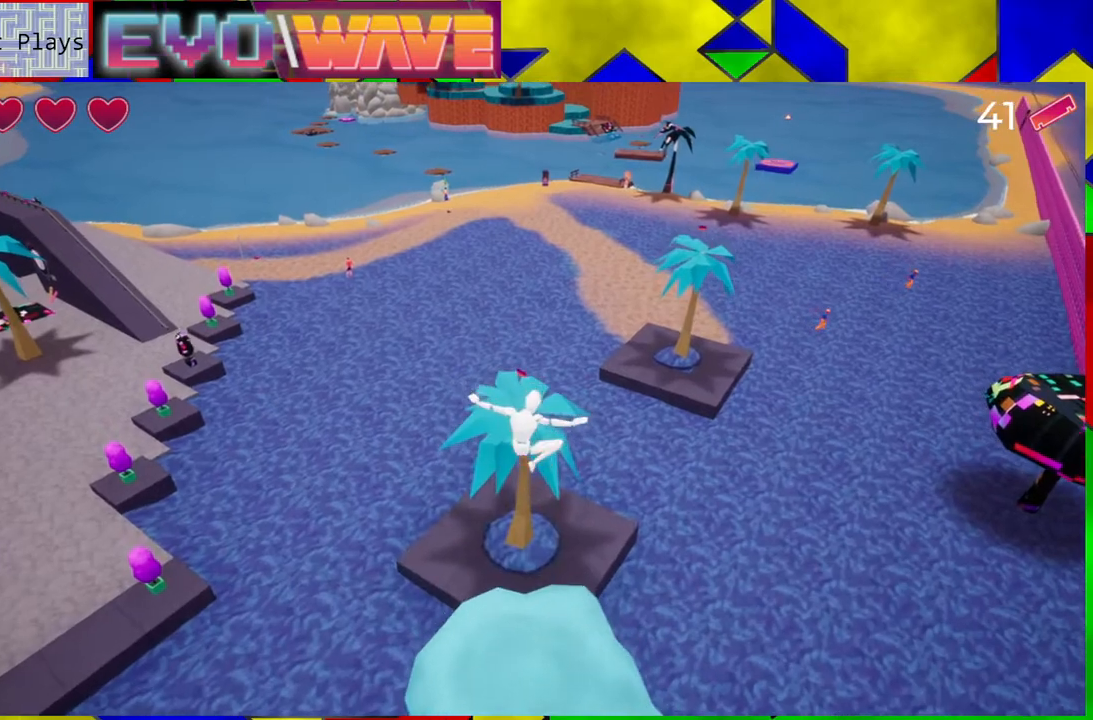
{"buttons": [], "left_stick": "up", "right_stick": "center", "events": [[117, "left_stick", "up"]]}
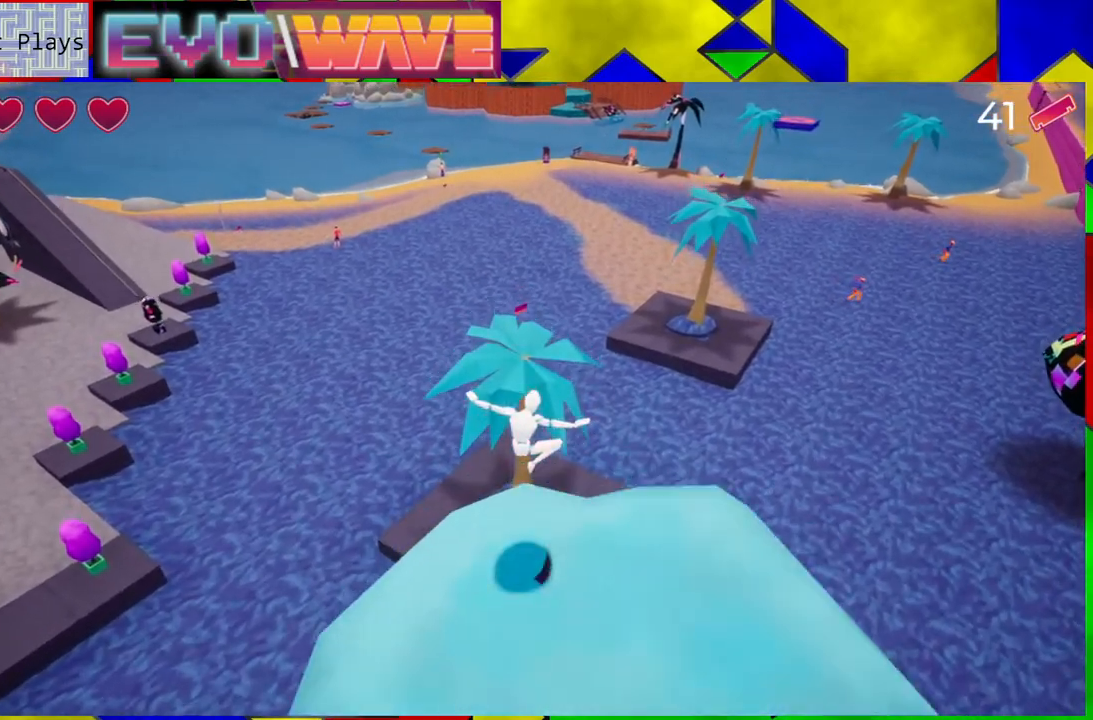
{"buttons": [], "left_stick": "up", "right_stick": "center", "events": []}
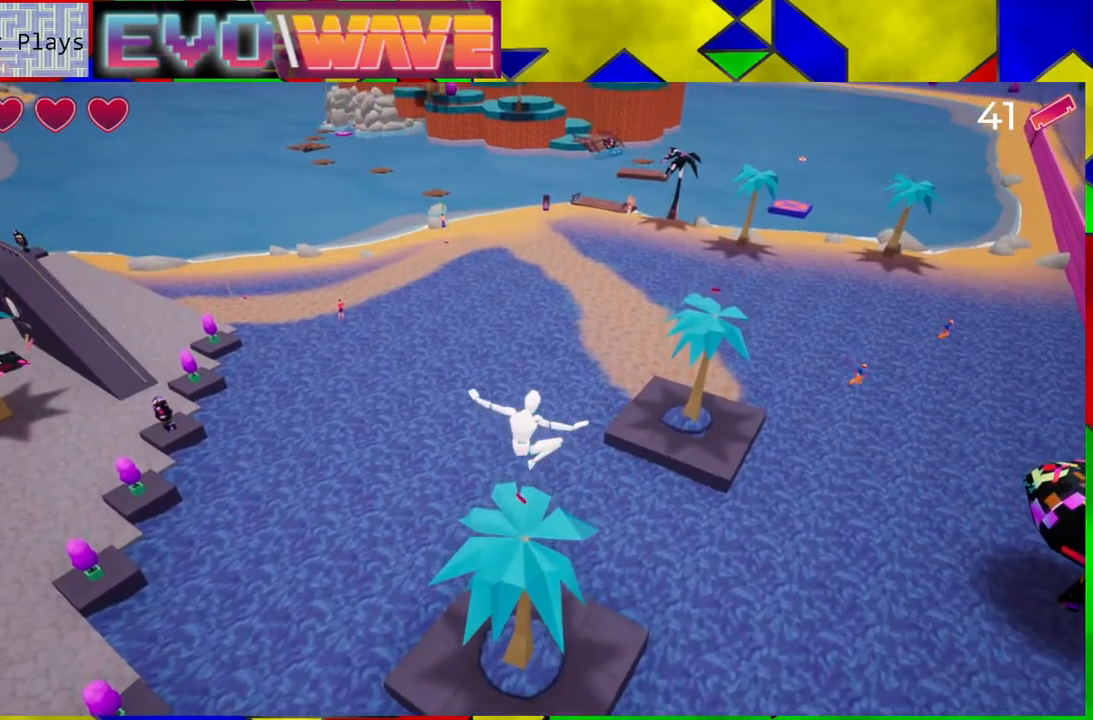
{"buttons": [], "left_stick": "up", "right_stick": "center", "events": []}
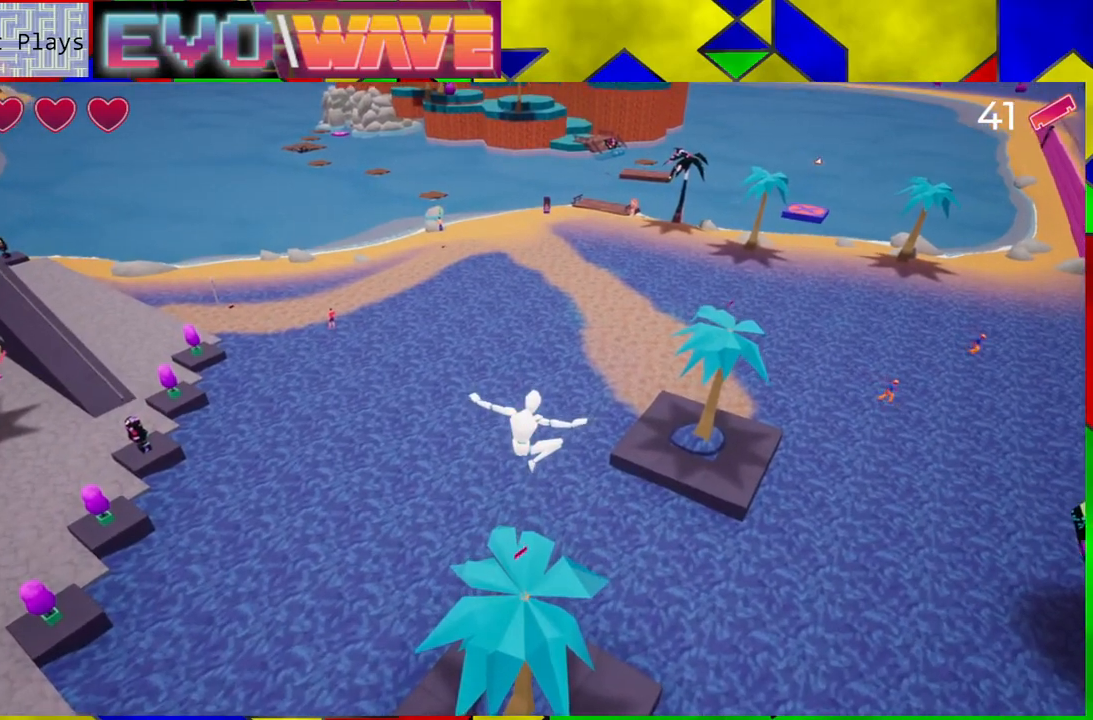
{"buttons": [], "left_stick": "up", "right_stick": "center", "events": []}
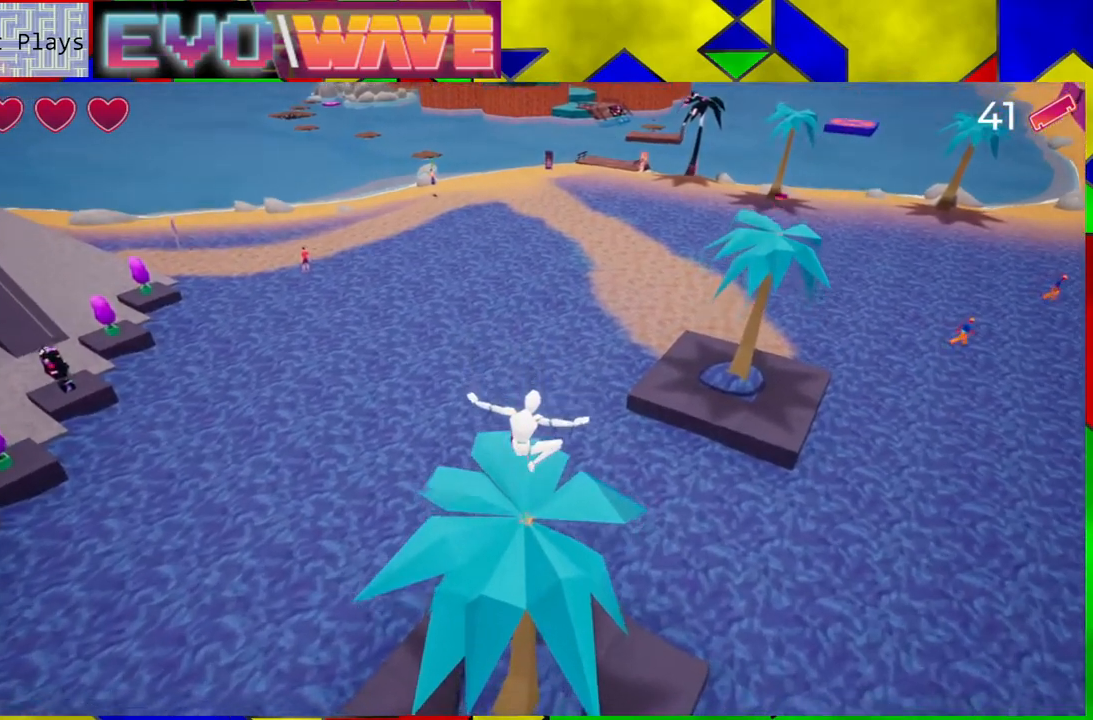
{"buttons": [], "left_stick": "center", "right_stick": "center", "events": [[50, "B", "down"], [167, "B", "up"], [233, "left_stick", "center"]]}
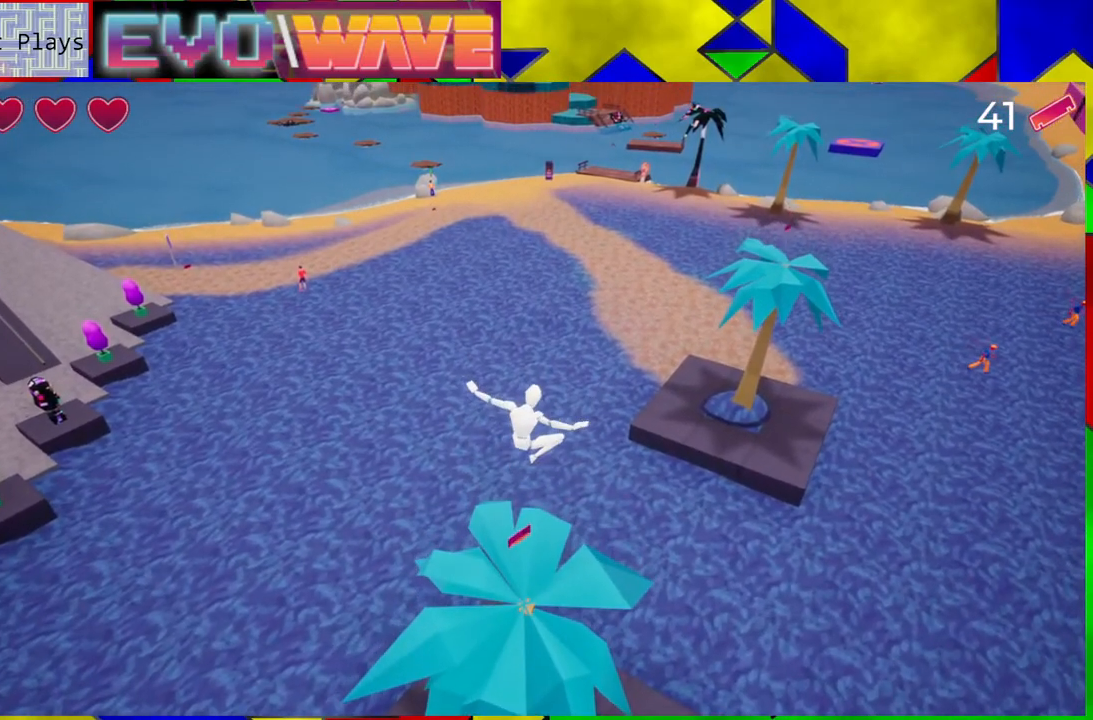
{"buttons": [], "left_stick": "center", "right_stick": "center", "events": [[17, "left_stick", "up"], [400, "left_stick", "center"]]}
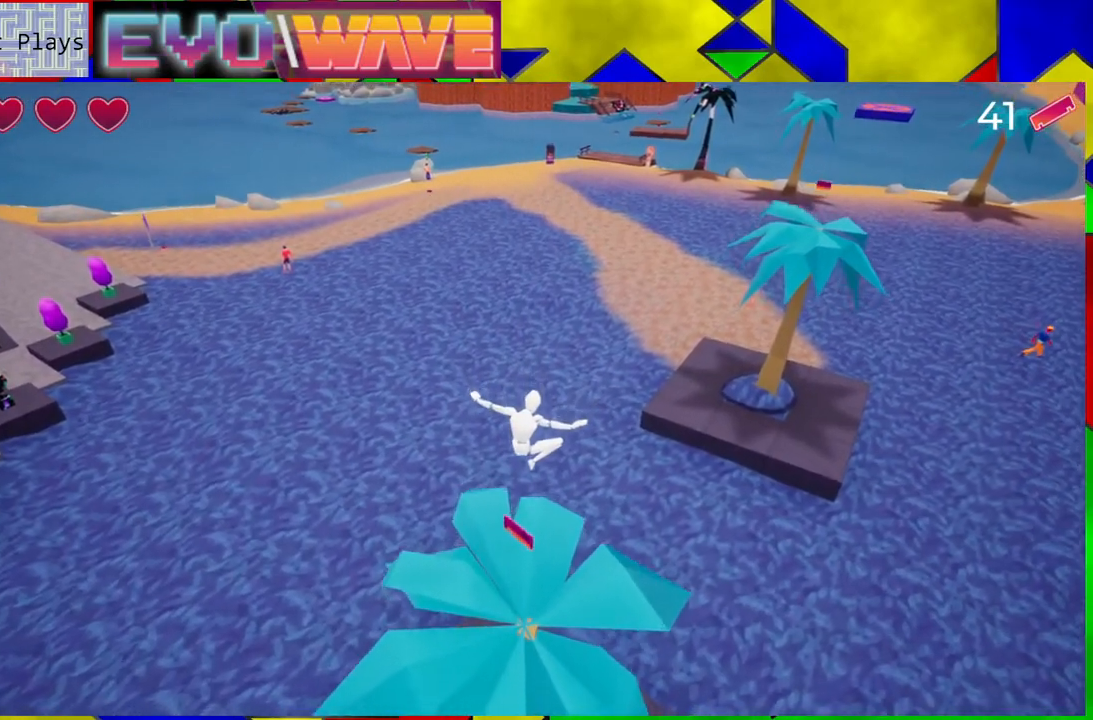
{"buttons": [], "left_stick": "center", "right_stick": "right", "events": [[433, "right_stick", "right"]]}
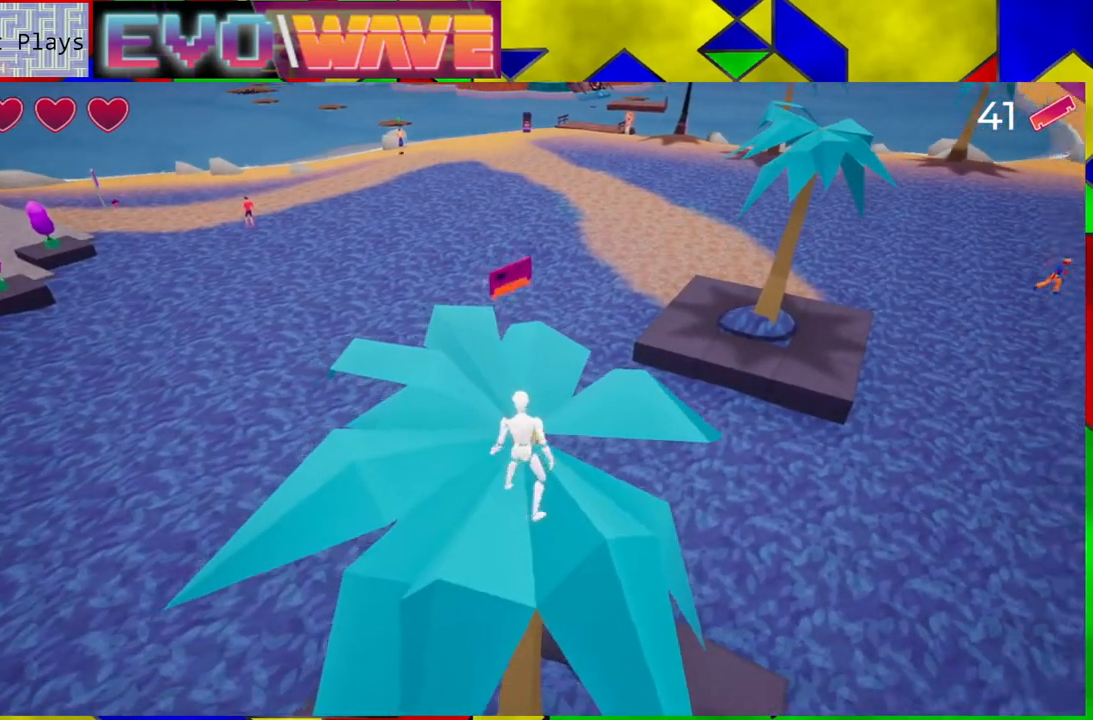
{"buttons": [], "left_stick": "up-left", "right_stick": "center", "events": [[183, "right_stick", "center"], [217, "left_stick", "up-left"]]}
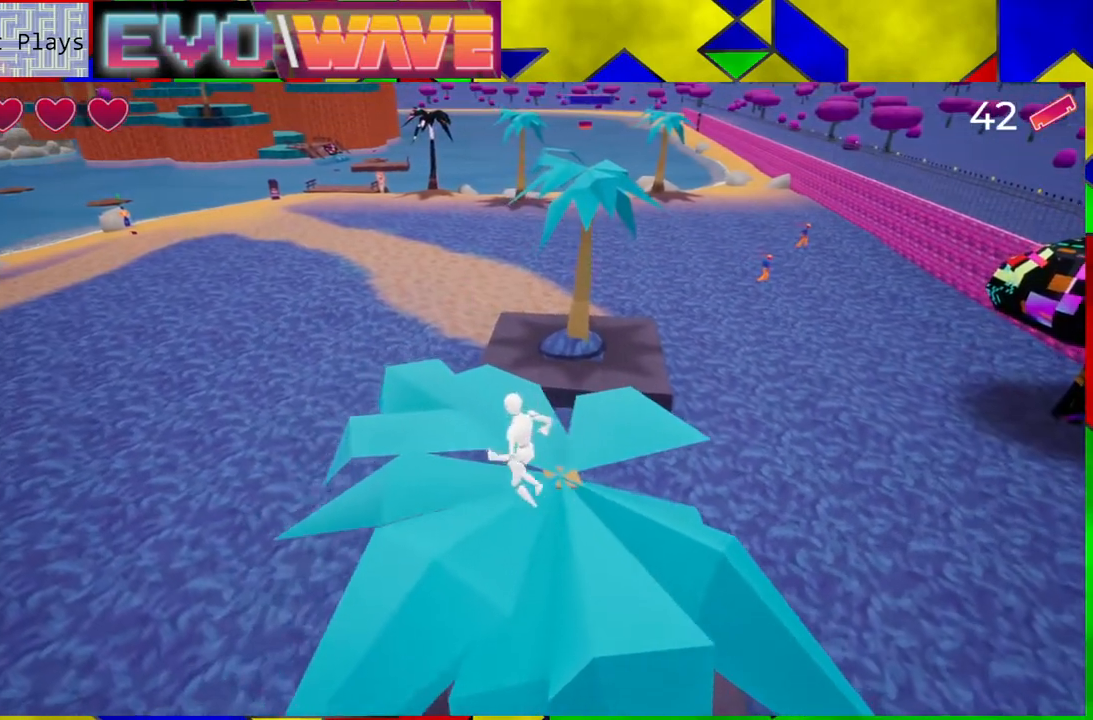
{"buttons": [], "left_stick": "center", "right_stick": "right", "events": [[33, "left_stick", "up"], [133, "left_stick", "center"], [450, "right_stick", "right"]]}
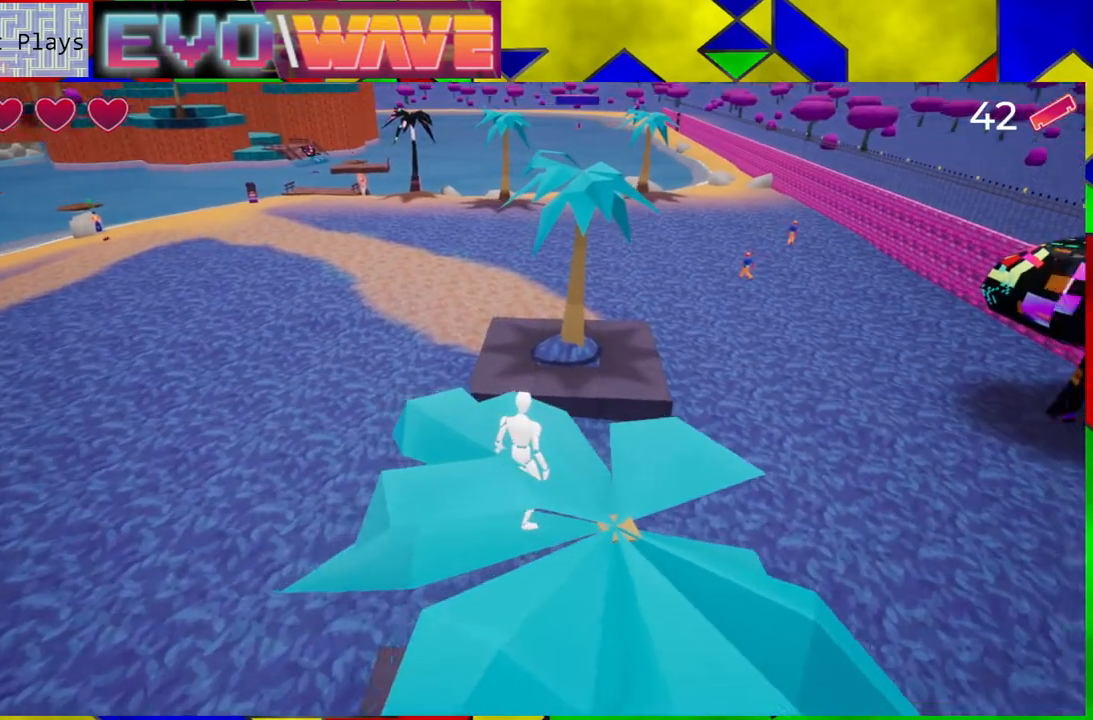
{"buttons": ["Y"], "left_stick": "up", "right_stick": "center", "events": [[100, "right_stick", "center"], [183, "left_stick", "up"], [500, "Y", "down"]]}
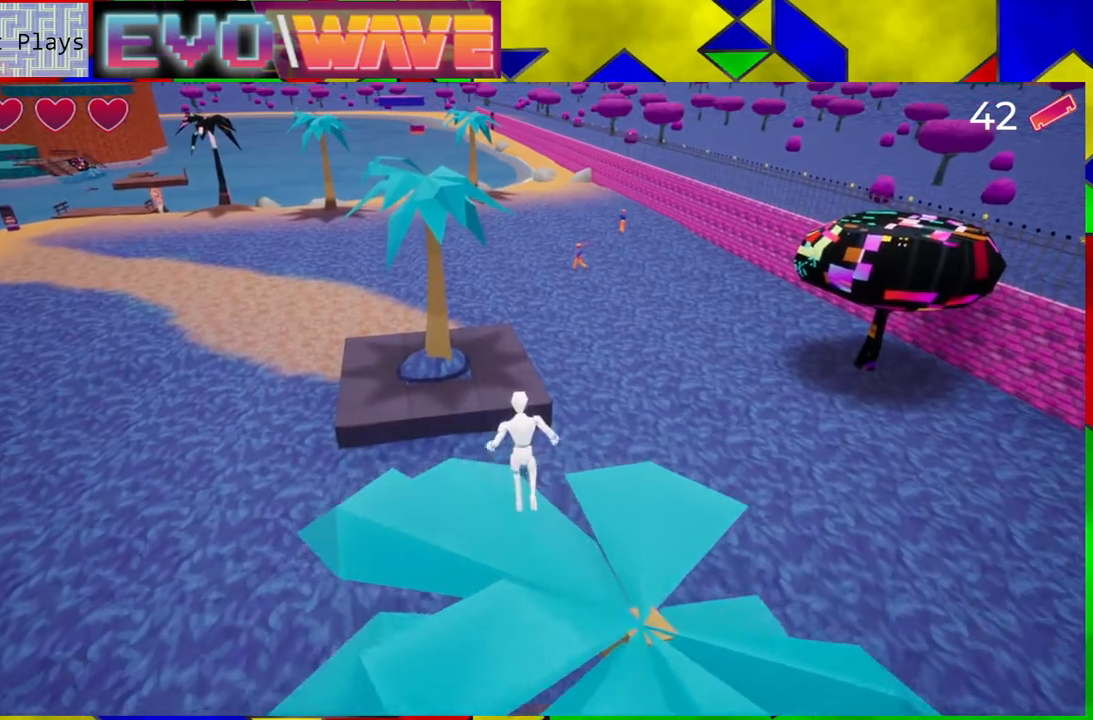
{"buttons": [], "left_stick": "up-left", "right_stick": "center", "events": [[183, "Y", "up"], [233, "left_stick", "up-left"]]}
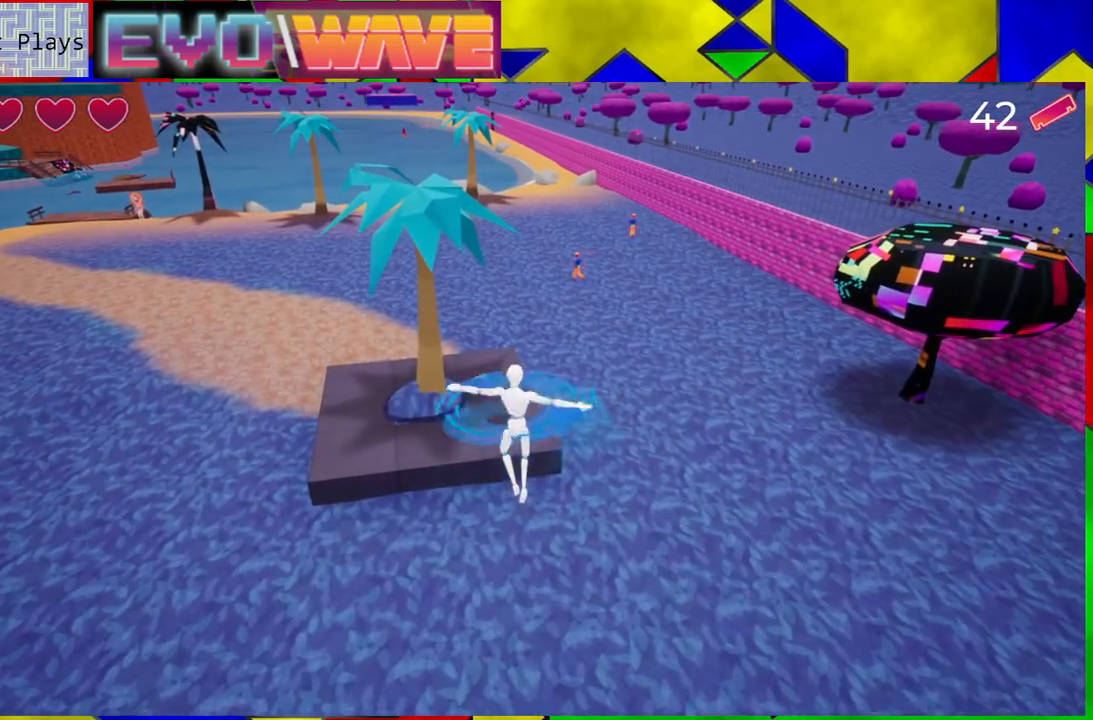
{"buttons": ["B"], "left_stick": "up-left", "right_stick": "center", "events": [[400, "B", "down"]]}
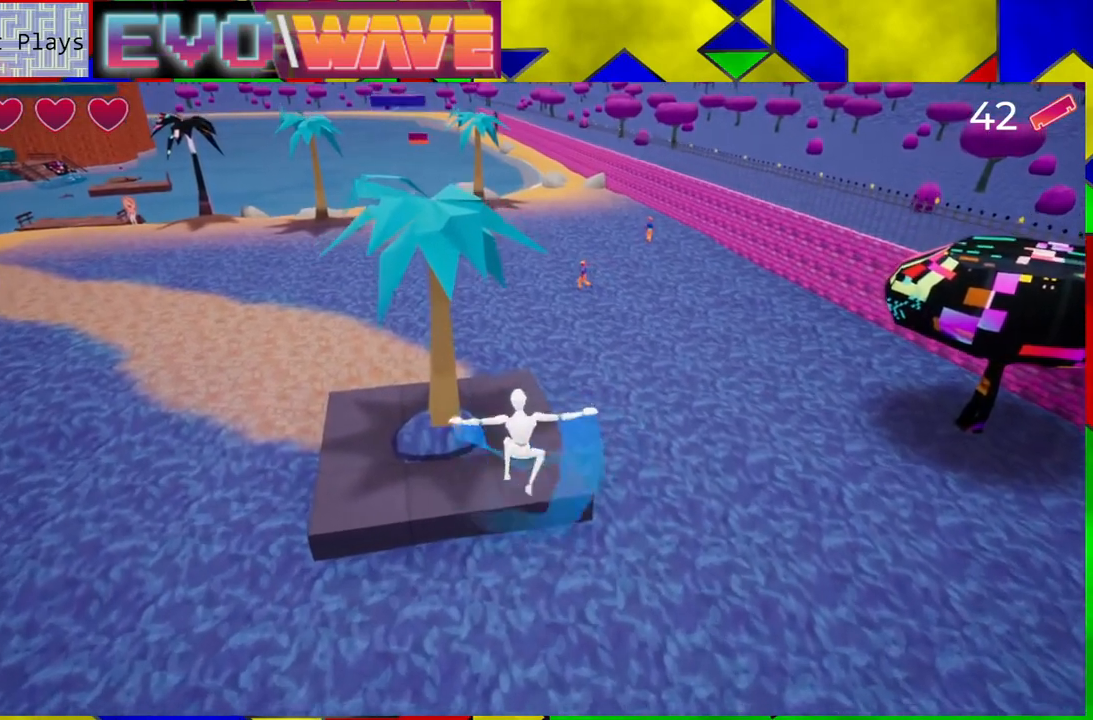
{"buttons": ["B"], "left_stick": "up-left", "right_stick": "center", "events": []}
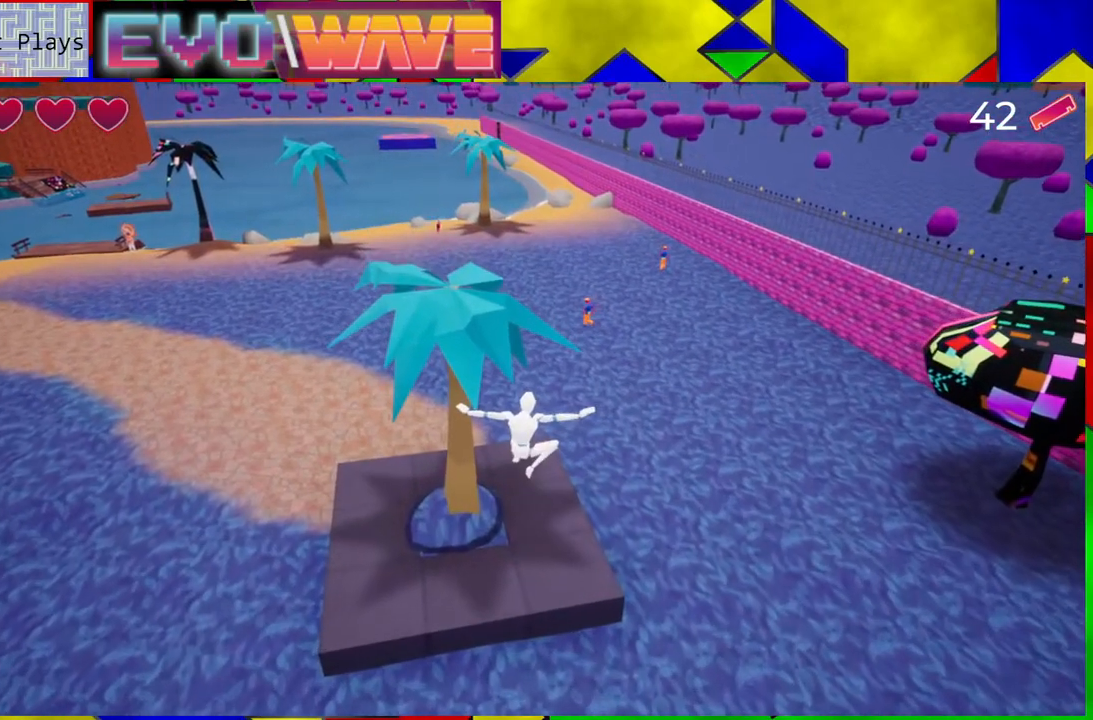
{"buttons": ["B", "Y"], "left_stick": "up-left", "right_stick": "center", "events": [[67, "Y", "down"]]}